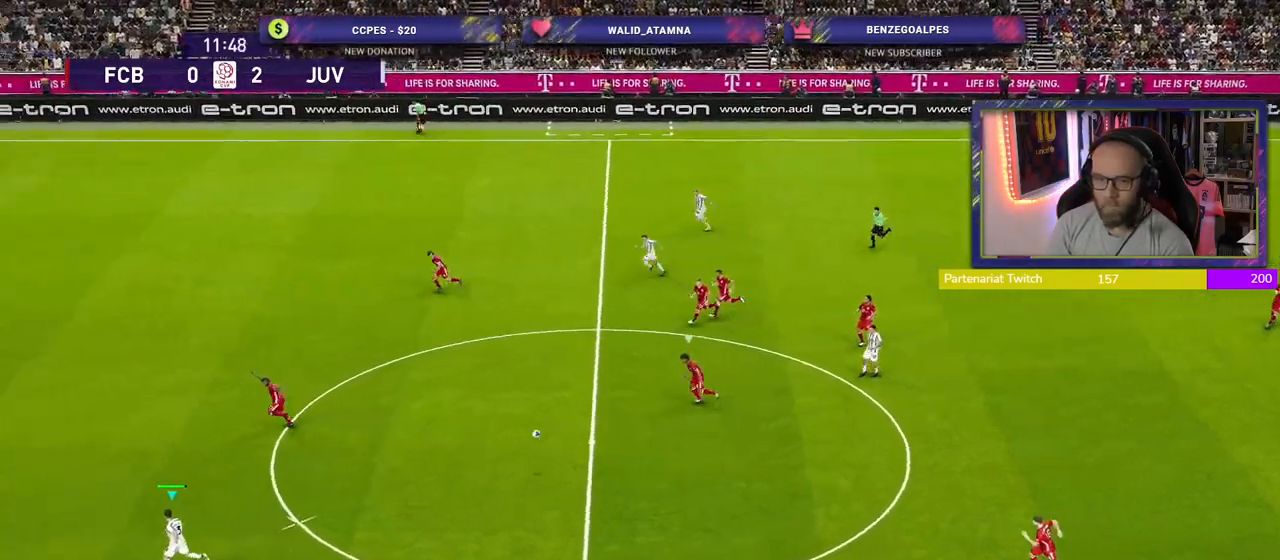
Gameplay with a controller (PlayStation layout); each line is a JSON object with the inputs held at the frame after it. "events" lists button and stick changes between this image and that frame as [ms after this image, input, new state], when the widget could be followed in between.
{"buttons": [], "left_stick": "up-right", "right_stick": "center", "events": [[100, "left_stick", "left"], [300, "left_stick", "right"], [360, "R2", "up"], [420, "left_stick", "up-right"]]}
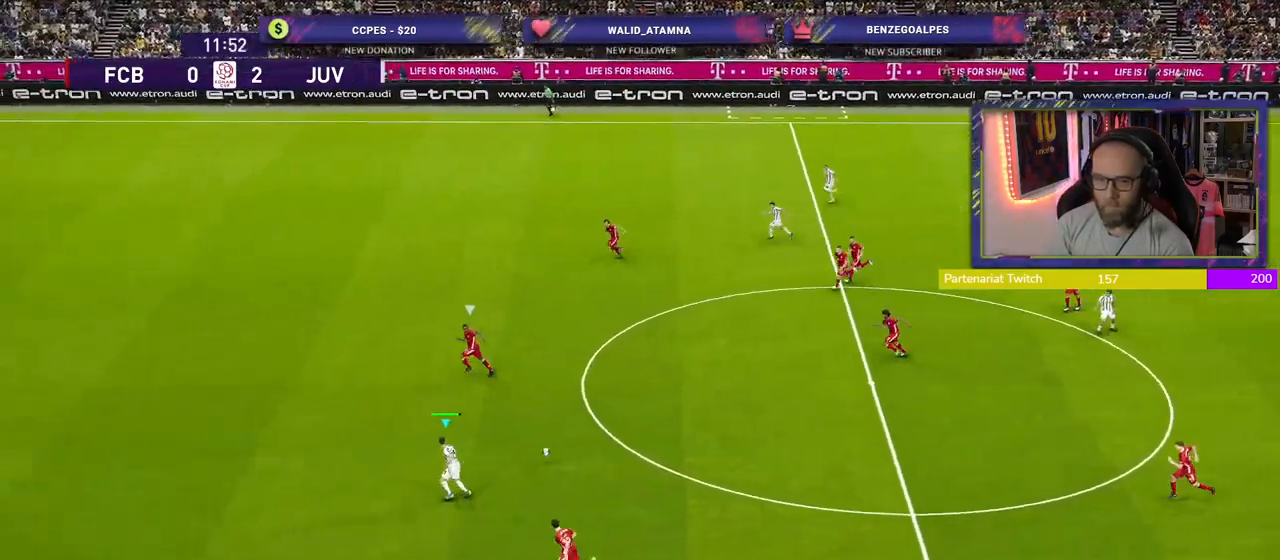
{"buttons": [], "left_stick": "up-left", "right_stick": "center", "events": [[80, "left_stick", "up"], [300, "left_stick", "up-left"]]}
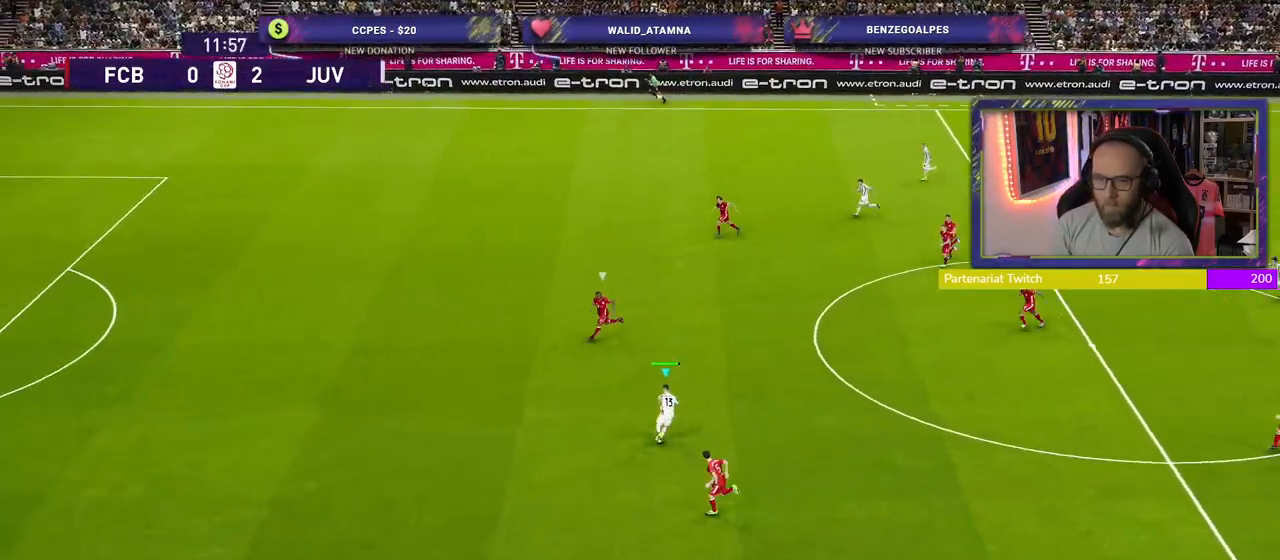
{"buttons": [], "left_stick": "left", "right_stick": "center", "events": [[120, "left_stick", "left"]]}
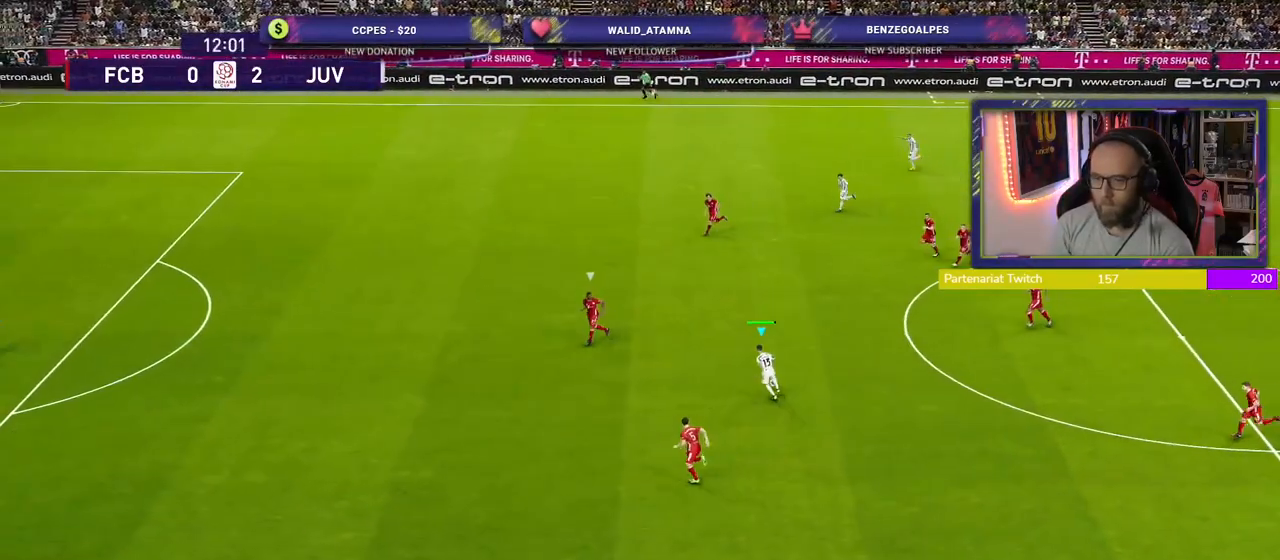
{"buttons": ["TRIANGLE", "L3"], "left_stick": "down-left", "right_stick": "center", "events": [[340, "left_stick", "down-left"], [400, "TRIANGLE", "down"], [500, "L3", "down"]]}
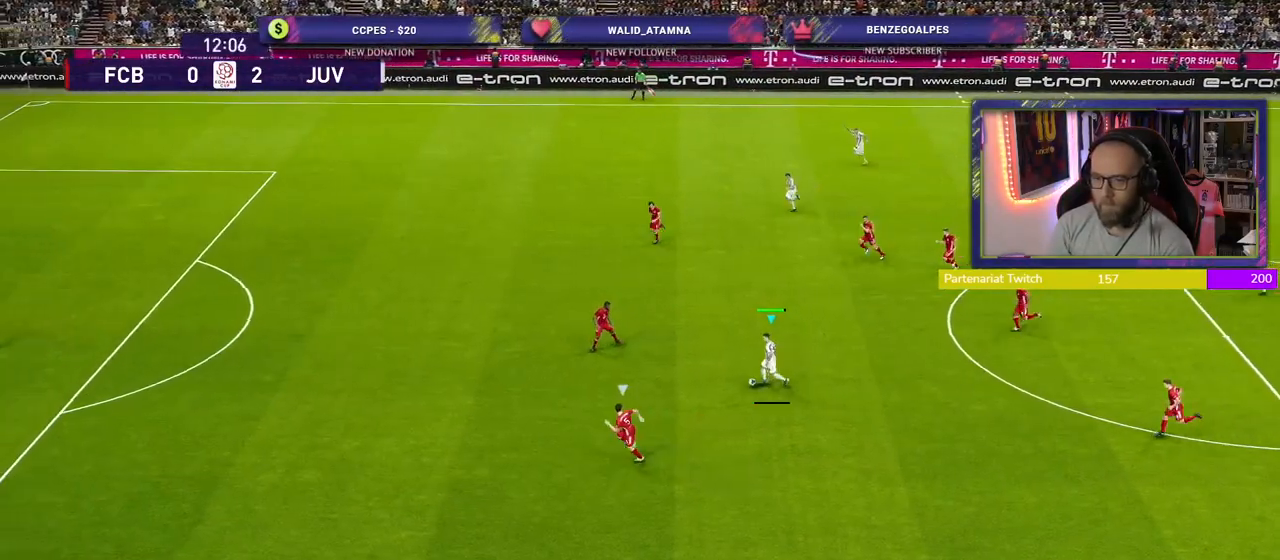
{"buttons": [], "left_stick": "left", "right_stick": "center", "events": [[80, "TRIANGLE", "up"], [160, "L3", "up"], [360, "left_stick", "center"], [480, "left_stick", "left"]]}
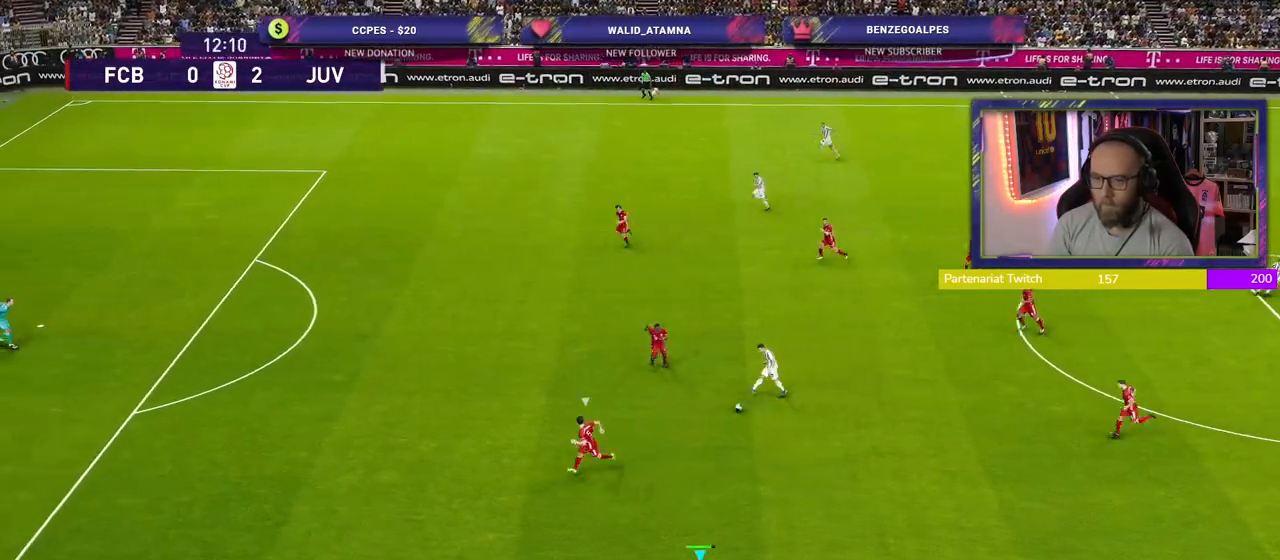
{"buttons": [], "left_stick": "up", "right_stick": "center", "events": [[60, "R2", "down"], [420, "left_stick", "up"], [460, "R2", "up"]]}
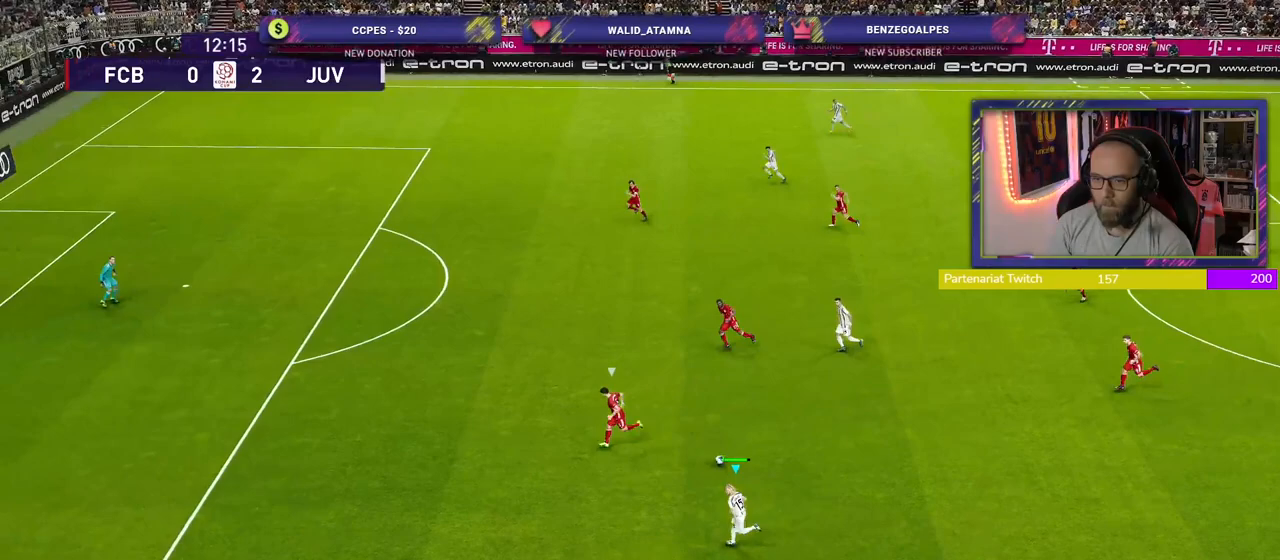
{"buttons": [], "left_stick": "up", "right_stick": "center", "events": []}
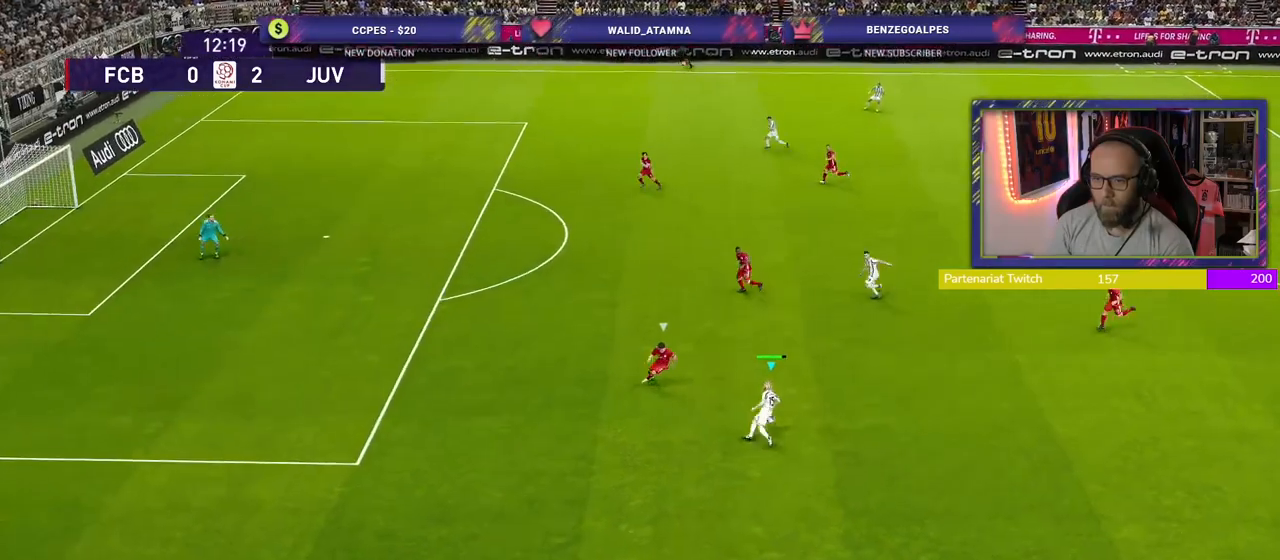
{"buttons": ["TRIANGLE"], "left_stick": "up-left", "right_stick": "center", "events": [[460, "TRIANGLE", "down"], [480, "left_stick", "up-left"]]}
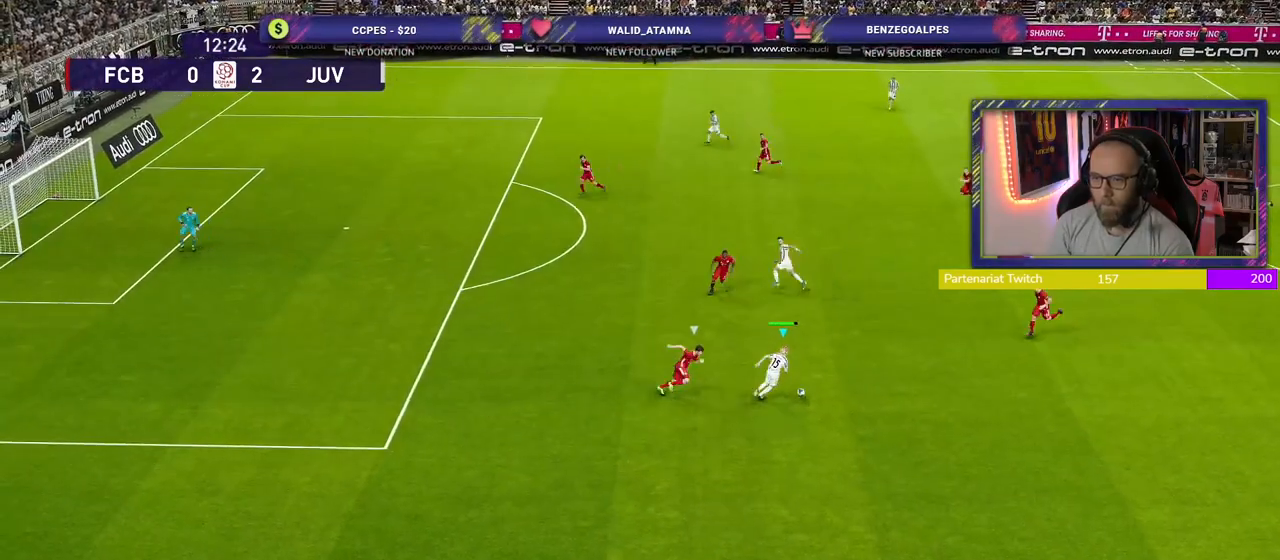
{"buttons": [], "left_stick": "left", "right_stick": "center", "events": [[40, "TRIANGLE", "up"], [340, "left_stick", "left"]]}
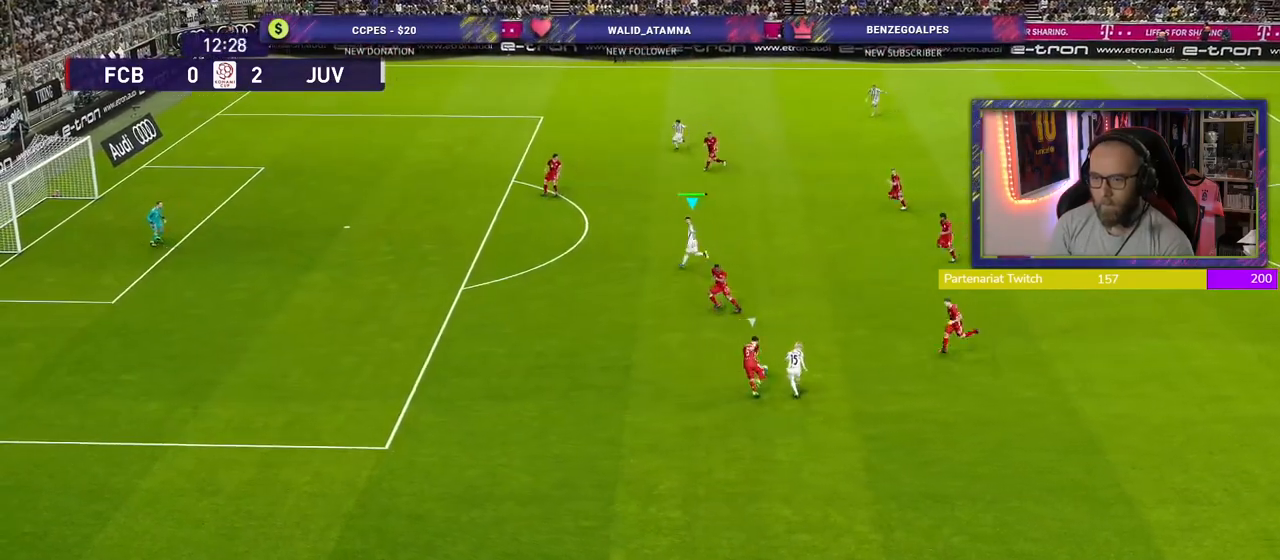
{"buttons": ["R2"], "left_stick": "left", "right_stick": "center", "events": [[140, "R2", "down"]]}
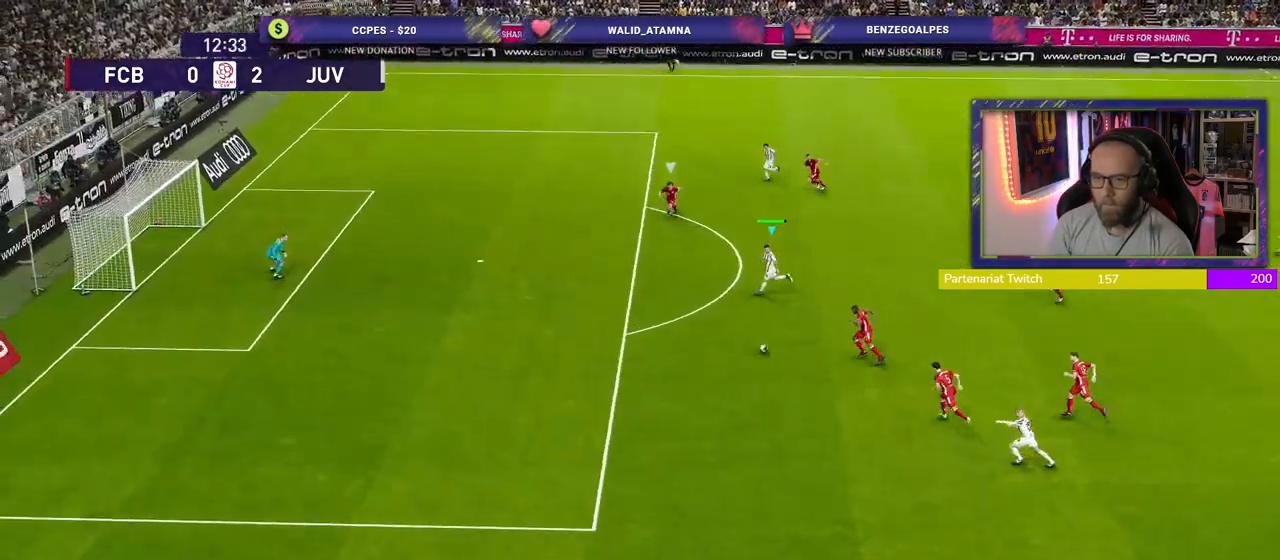
{"buttons": [], "left_stick": "left", "right_stick": "center", "events": [[420, "R2", "up"]]}
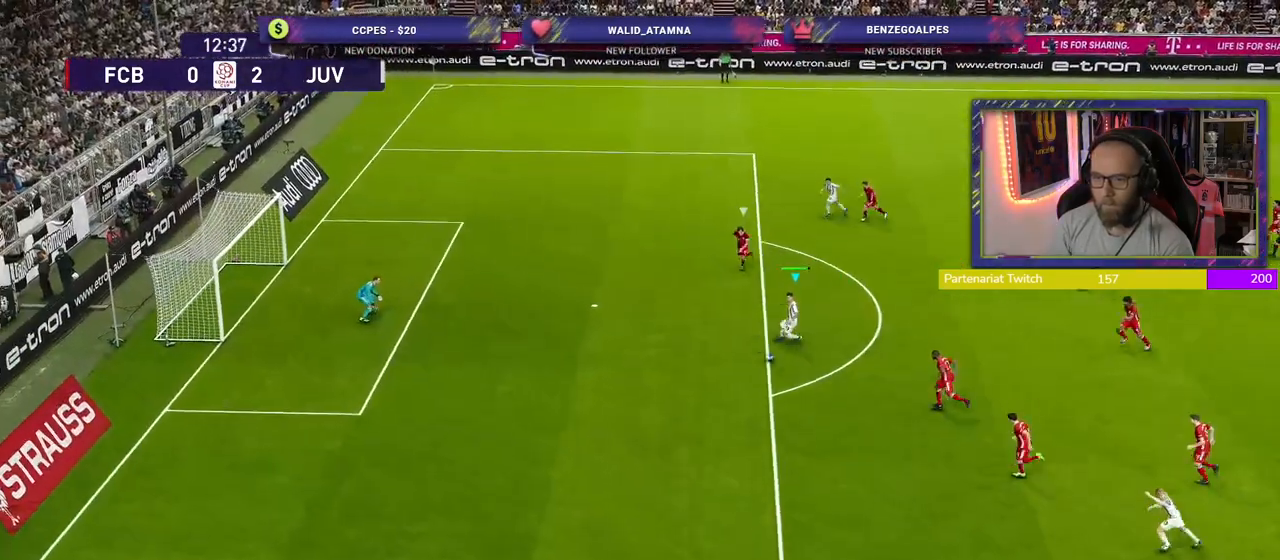
{"buttons": [], "left_stick": "up-left", "right_stick": "center", "events": [[280, "left_stick", "up-left"]]}
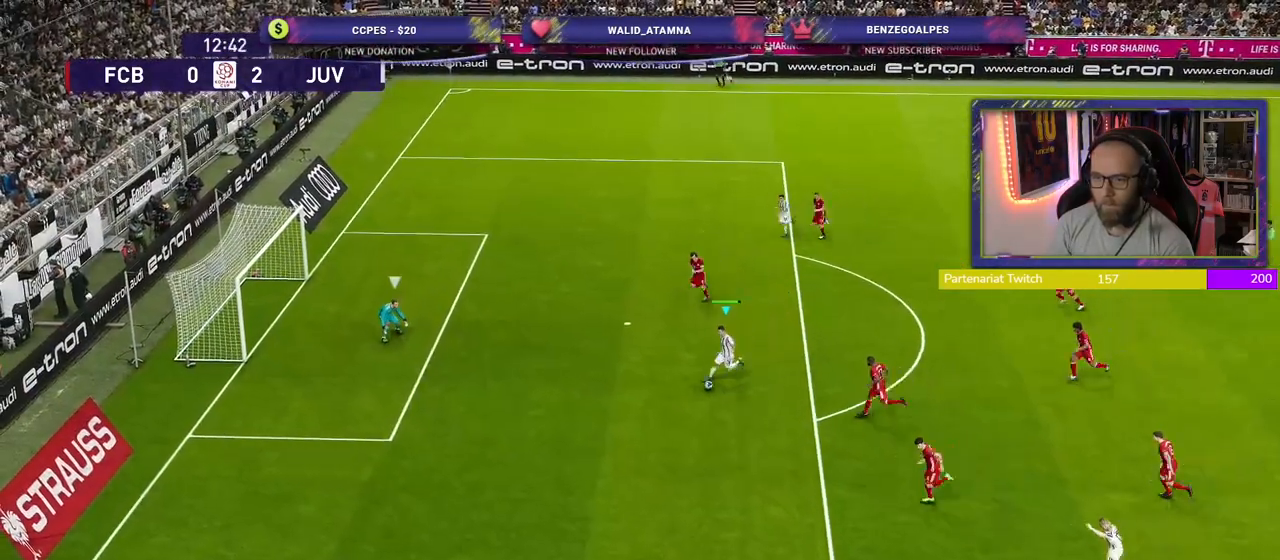
{"buttons": [], "left_stick": "up-left", "right_stick": "center", "events": []}
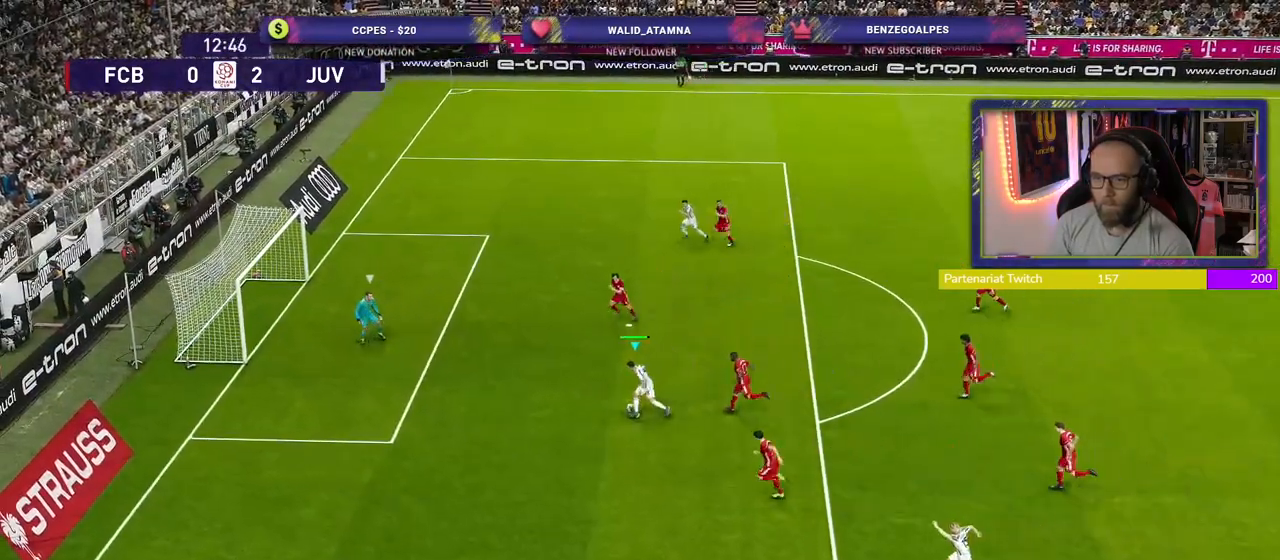
{"buttons": ["L3"], "left_stick": "up-left", "right_stick": "center", "events": [[20, "R1", "down"], [20, "SQUARE", "down"], [120, "L3", "down"], [180, "SQUARE", "up"], [200, "R1", "up"]]}
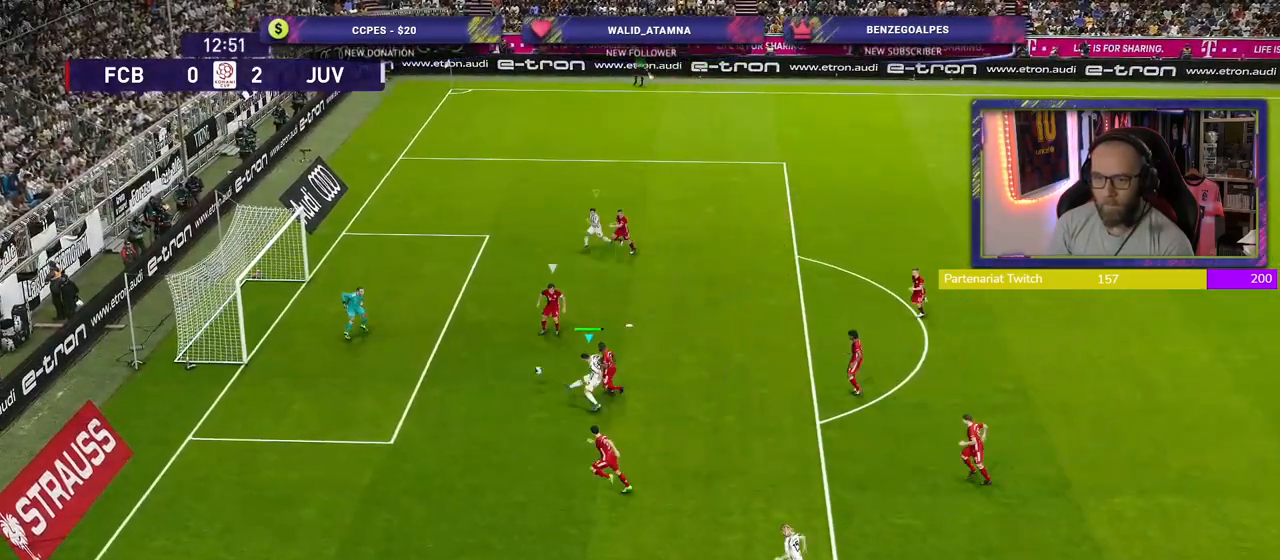
{"buttons": [], "left_stick": "up-left", "right_stick": "center", "events": [[60, "L3", "up"]]}
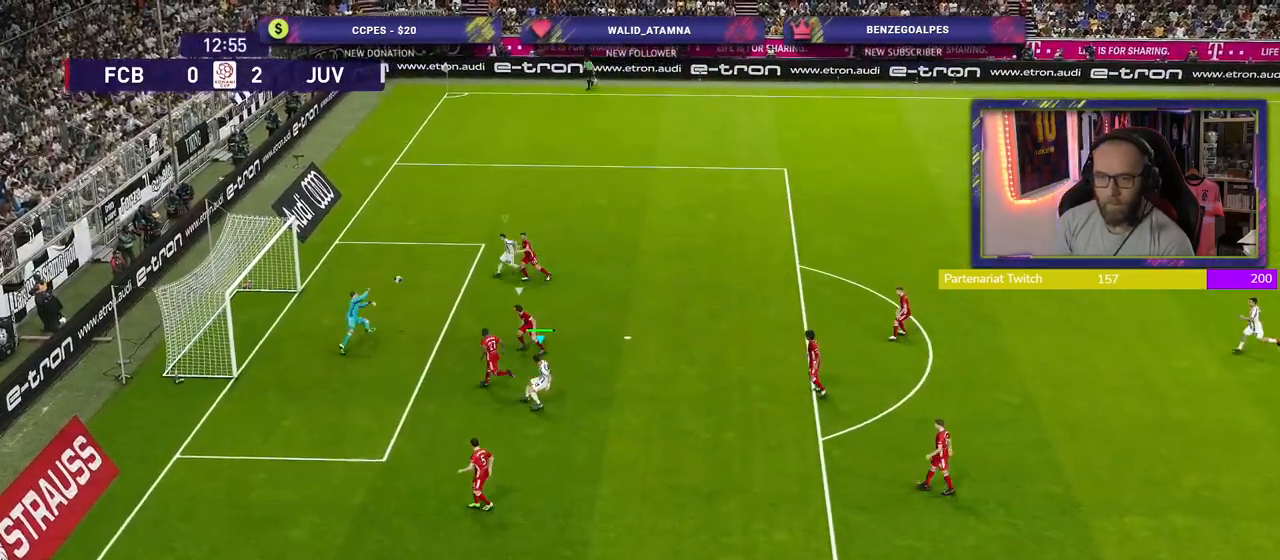
{"buttons": ["R2"], "left_stick": "down-left", "right_stick": "center", "events": [[160, "R2", "down"], [280, "SQUARE", "down"], [300, "left_stick", "left"], [400, "SQUARE", "up"], [420, "left_stick", "down-left"]]}
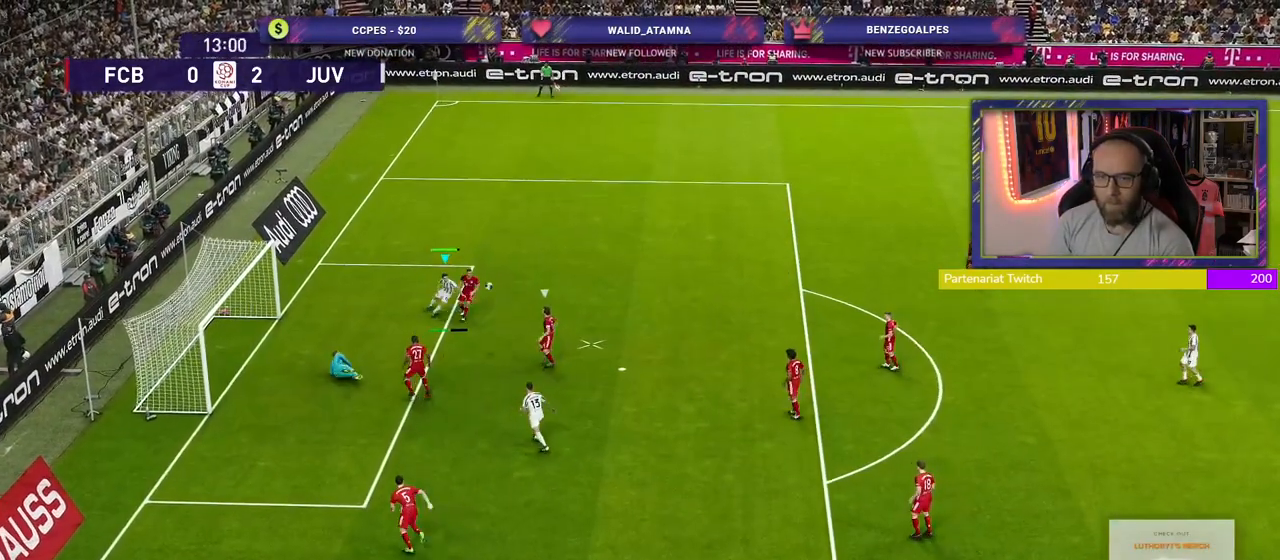
{"buttons": ["R2"], "left_stick": "right", "right_stick": "center", "events": [[20, "left_stick", "down-right"], [140, "left_stick", "right"], [180, "L1", "down"], [340, "L1", "up"]]}
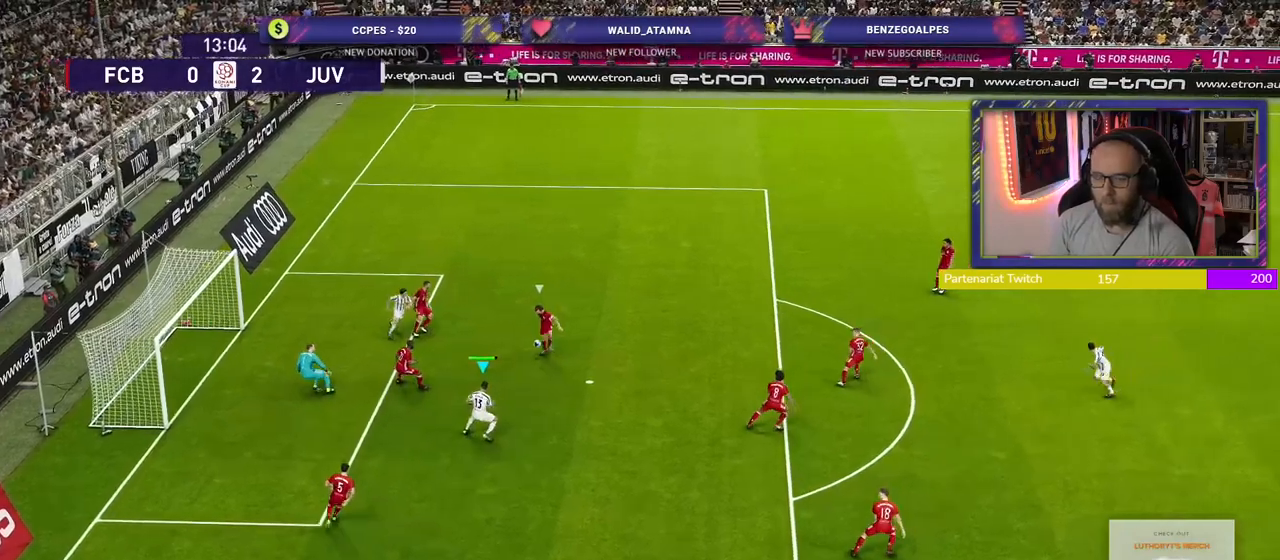
{"buttons": ["L1", "R2"], "left_stick": "right", "right_stick": "center", "events": [[380, "L1", "down"]]}
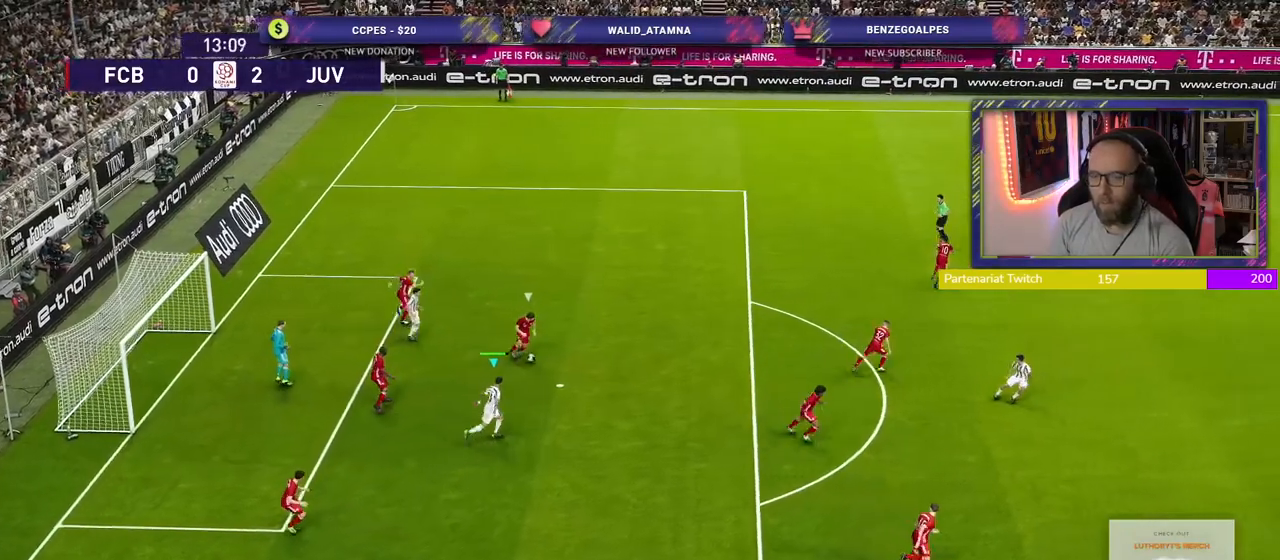
{"buttons": ["SQUARE", "L1", "R2"], "left_stick": "up-right", "right_stick": "center", "events": [[40, "L1", "up"], [120, "SQUARE", "down"], [460, "L1", "down"], [480, "left_stick", "up-right"]]}
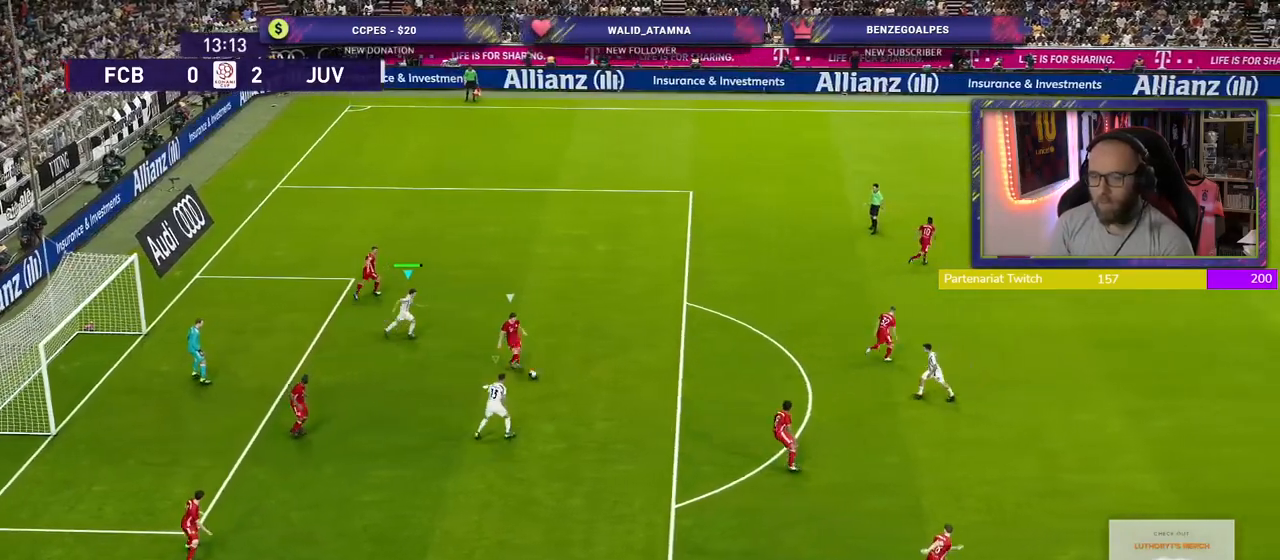
{"buttons": ["R2"], "left_stick": "down-right", "right_stick": "center", "events": [[120, "L1", "up"], [260, "left_stick", "down-right"], [500, "SQUARE", "up"]]}
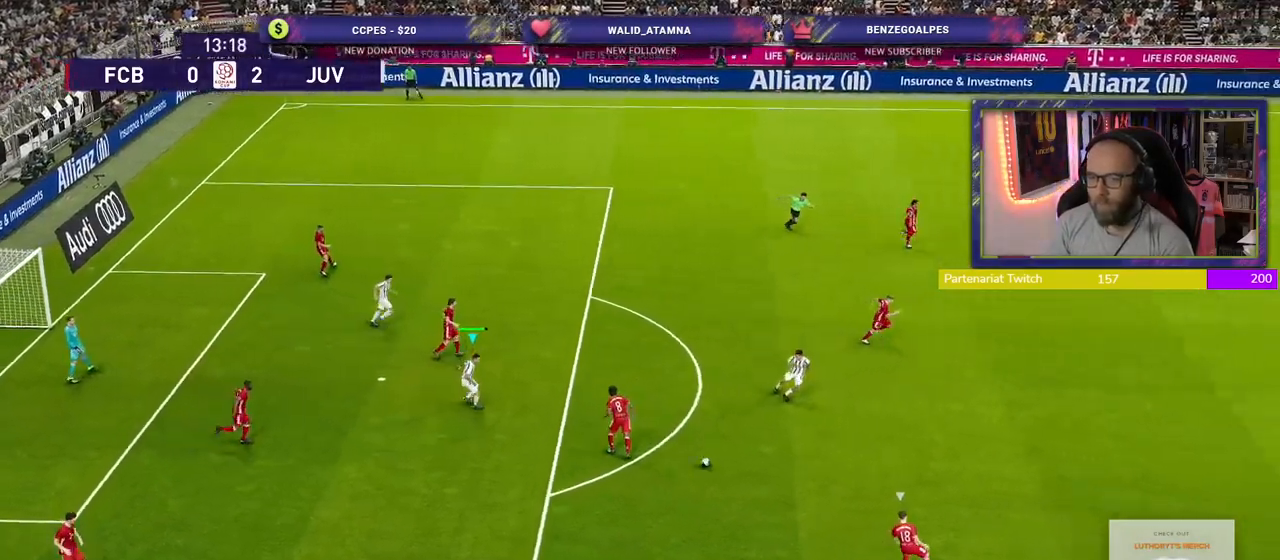
{"buttons": ["R2"], "left_stick": "down-right", "right_stick": "center", "events": [[40, "L1", "down"], [200, "L1", "up"]]}
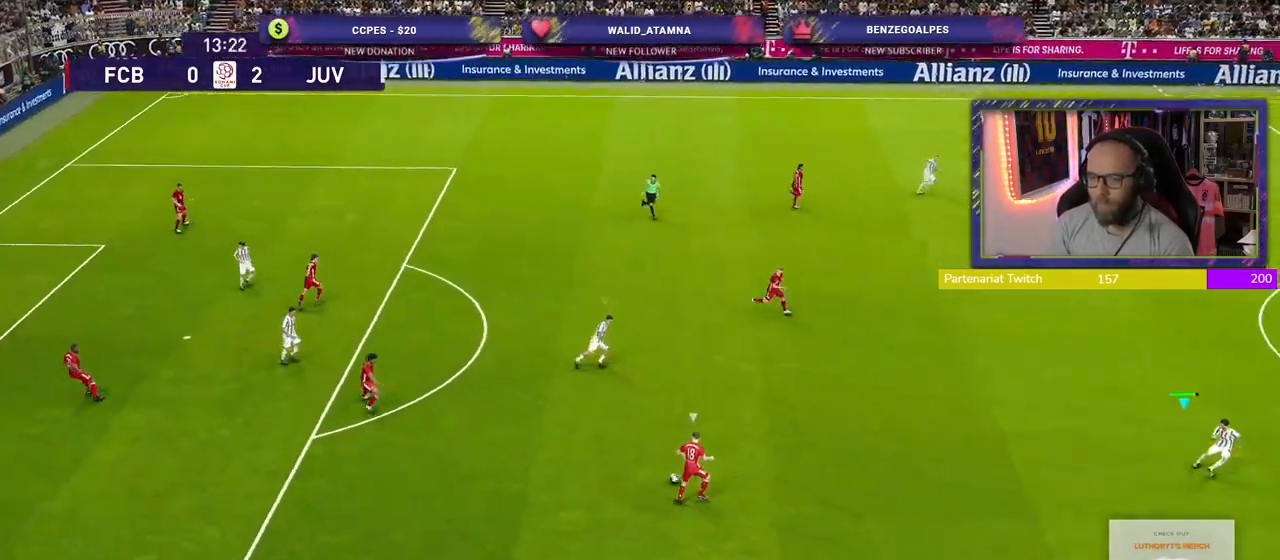
{"buttons": ["R2"], "left_stick": "up", "right_stick": "center", "events": [[80, "left_stick", "up"]]}
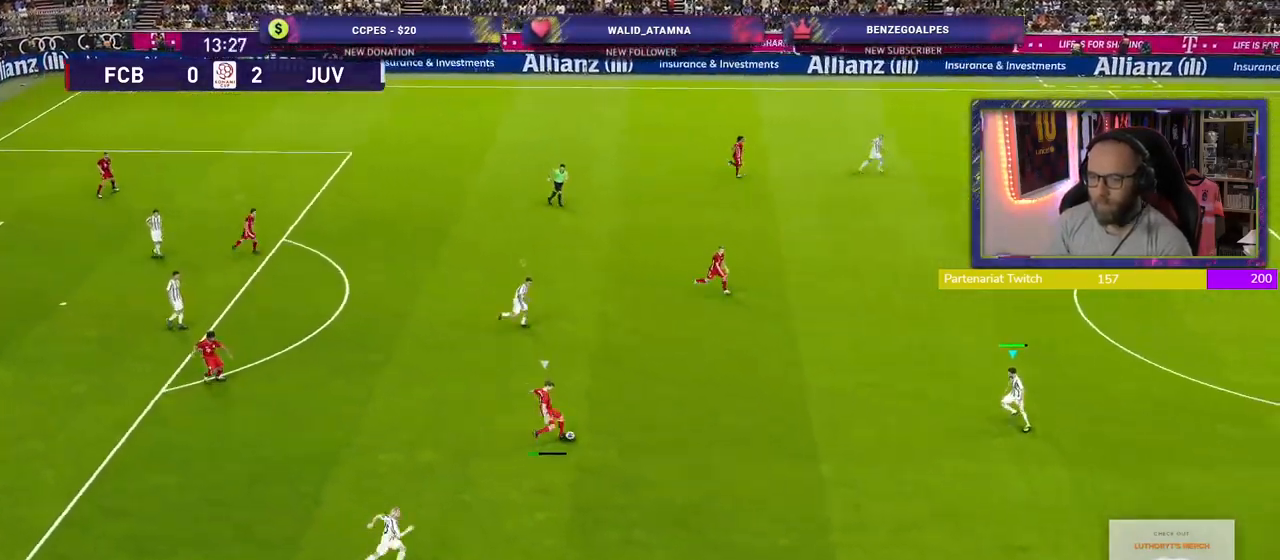
{"buttons": ["L2", "R2"], "left_stick": "up", "right_stick": "center", "events": [[180, "L2", "down"]]}
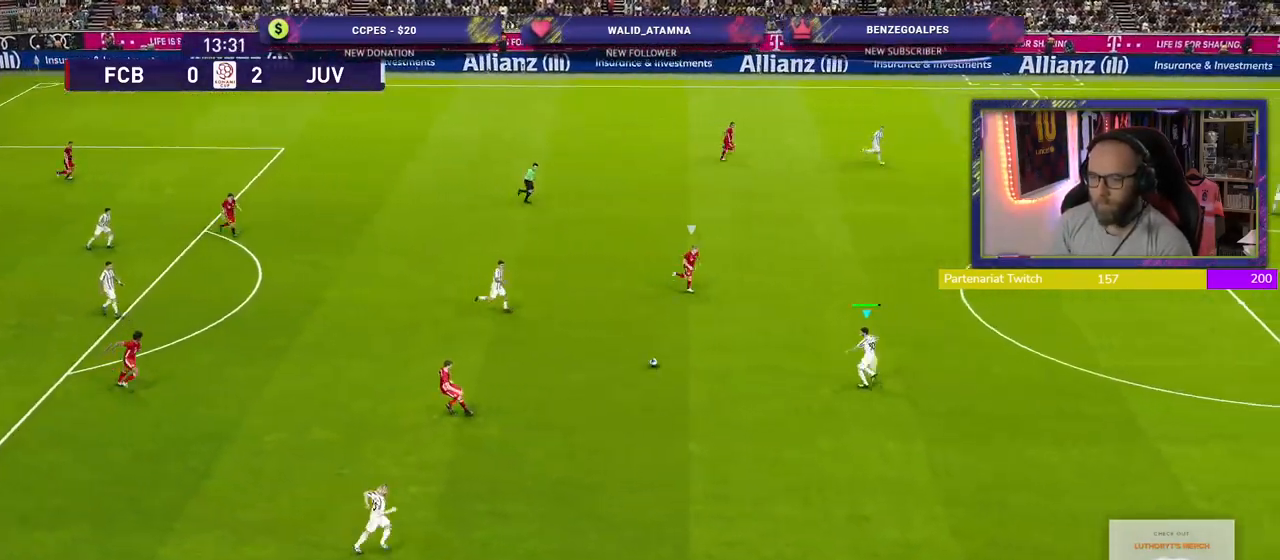
{"buttons": ["R2"], "left_stick": "up-right", "right_stick": "center", "events": [[180, "left_stick", "up-right"], [240, "L2", "up"]]}
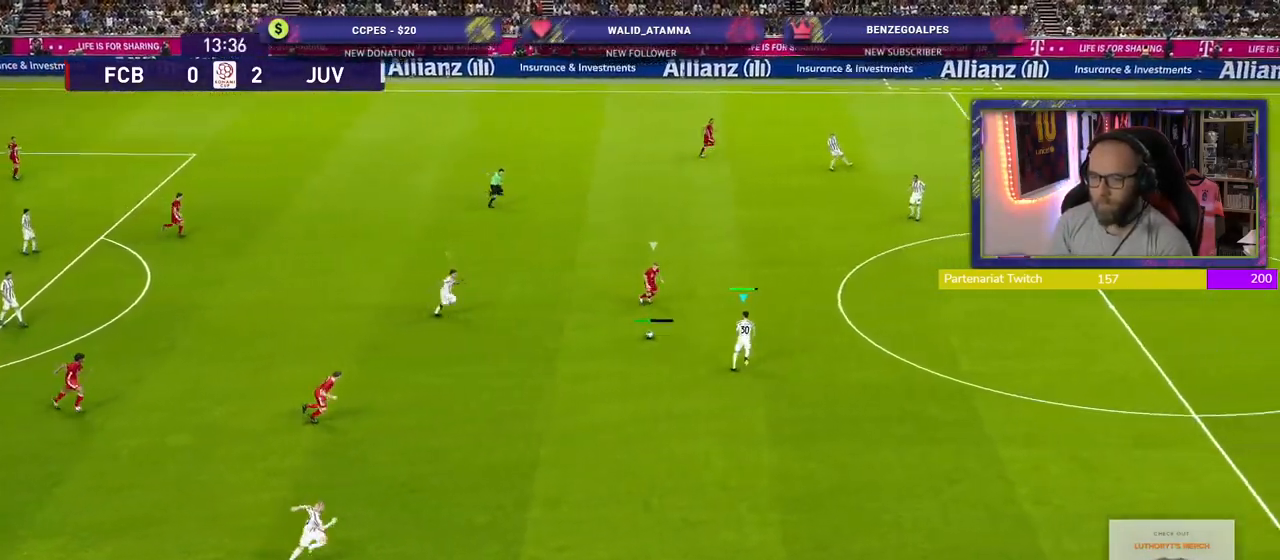
{"buttons": ["SQUARE", "R2"], "left_stick": "right", "right_stick": "center", "events": [[420, "SQUARE", "down"], [480, "left_stick", "right"]]}
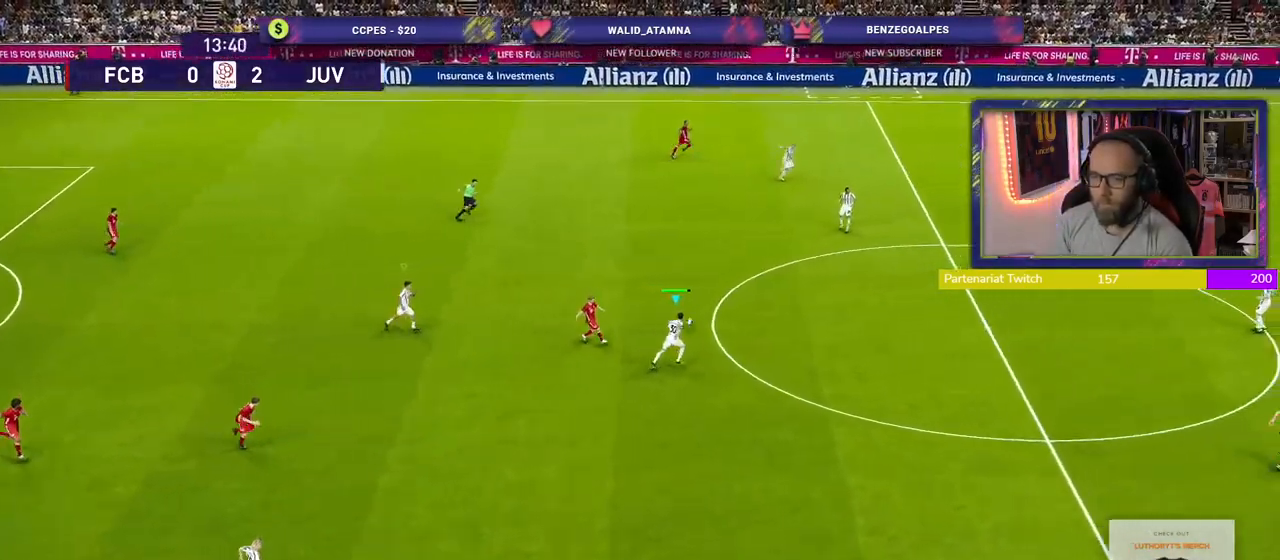
{"buttons": ["SQUARE", "R2"], "left_stick": "right", "right_stick": "center", "events": []}
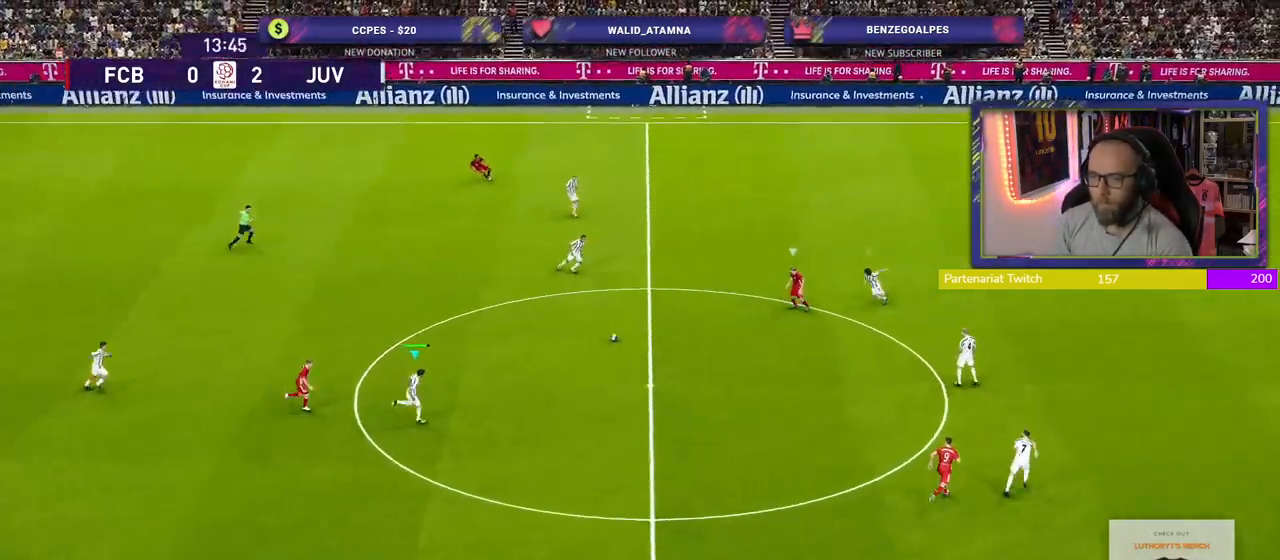
{"buttons": ["R2"], "left_stick": "right", "right_stick": "center", "events": [[460, "SQUARE", "up"]]}
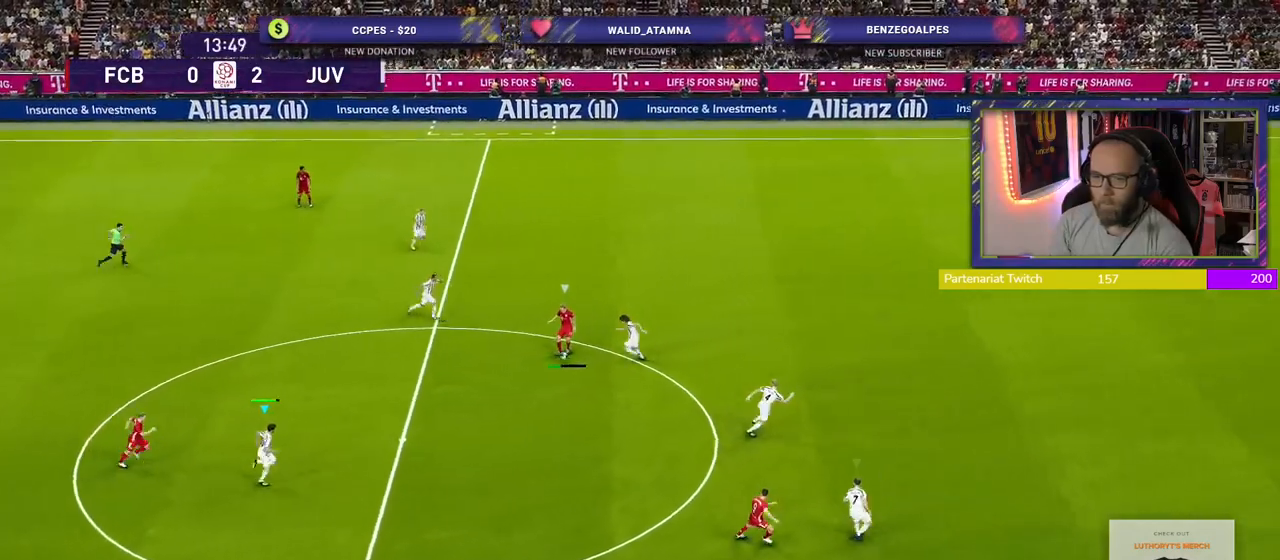
{"buttons": [], "left_stick": "right", "right_stick": "center", "events": [[40, "R2", "up"]]}